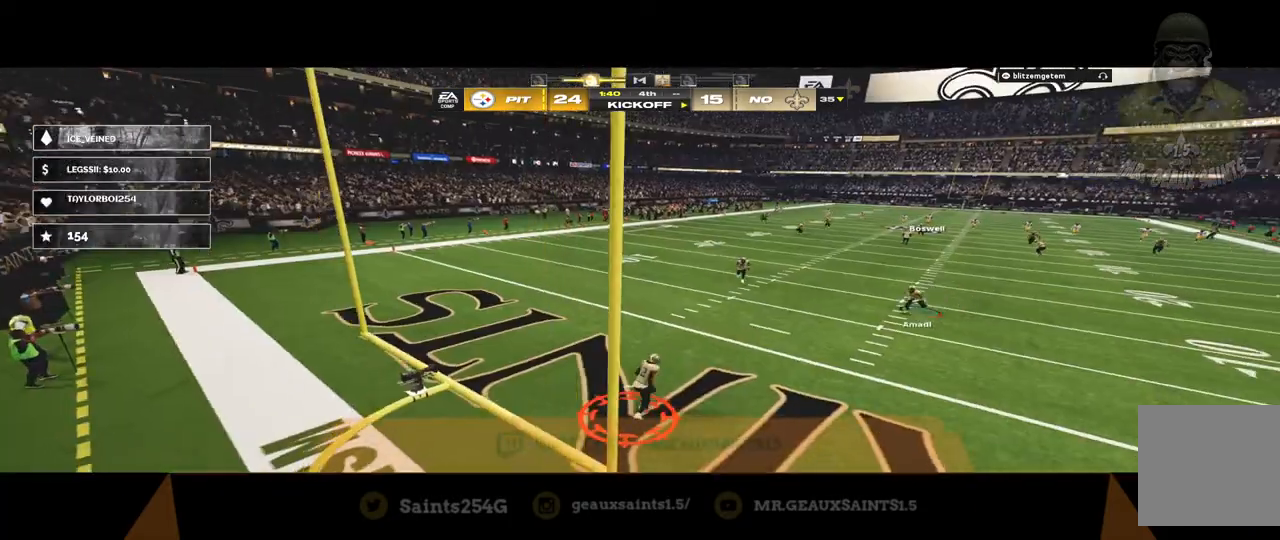
Gameplay with a controller (Xbox layout); each line is a JSON object with the inputs held at the frame after it. "events" lists button and stick changes between this image and that frame as [ms after this image, input, new state], when the widget could be followed in between.
{"buttons": ["R2"], "left_stick": "down-left", "right_stick": "center", "events": [[200, "left_stick", "down-left"], [233, "R2", "down"]]}
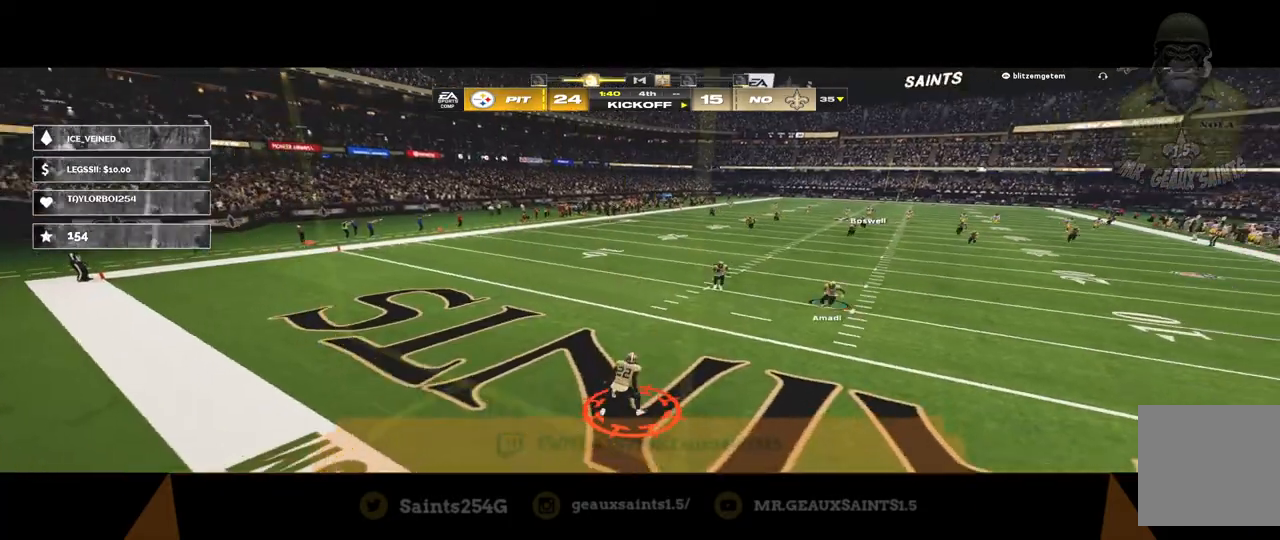
{"buttons": ["R2"], "left_stick": "down-left", "right_stick": "center", "events": []}
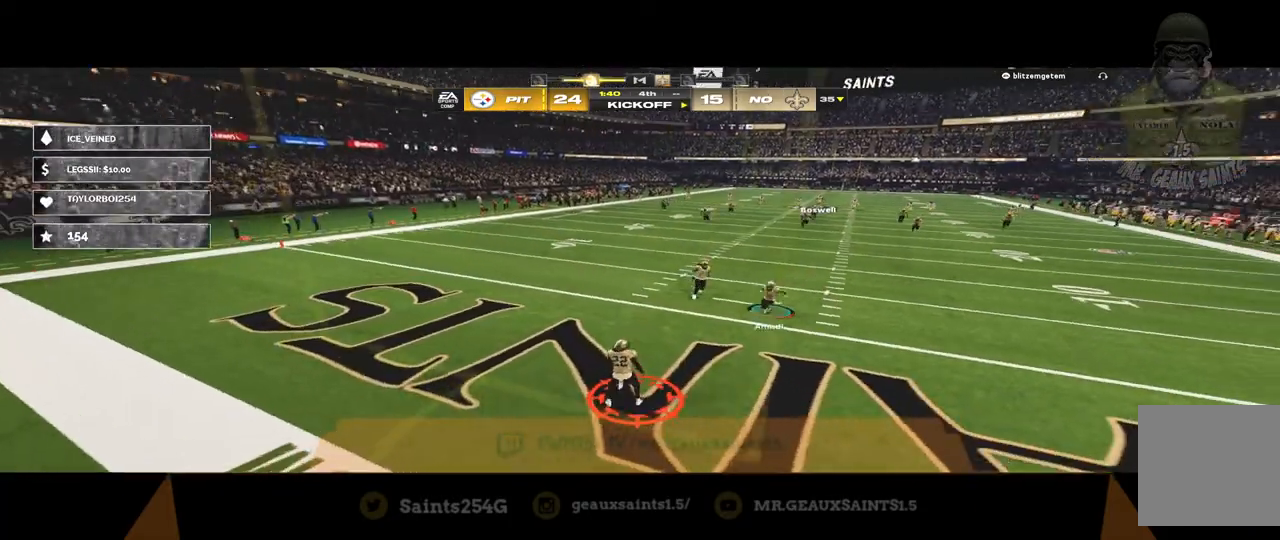
{"buttons": ["R2"], "left_stick": "down-left", "right_stick": "center", "events": []}
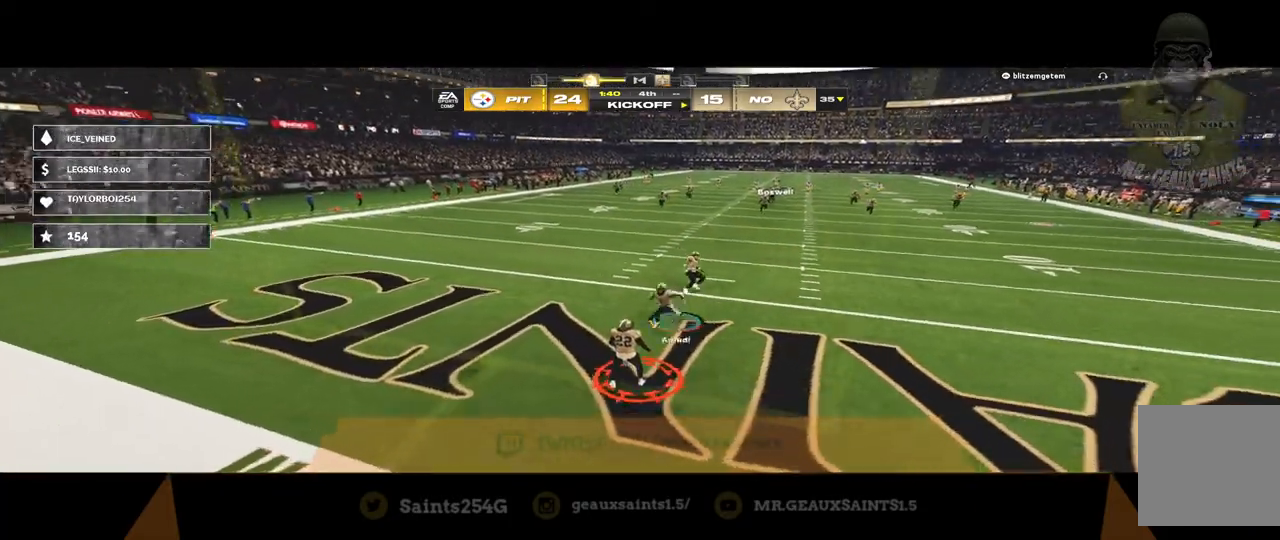
{"buttons": [], "left_stick": "center", "right_stick": "center"}
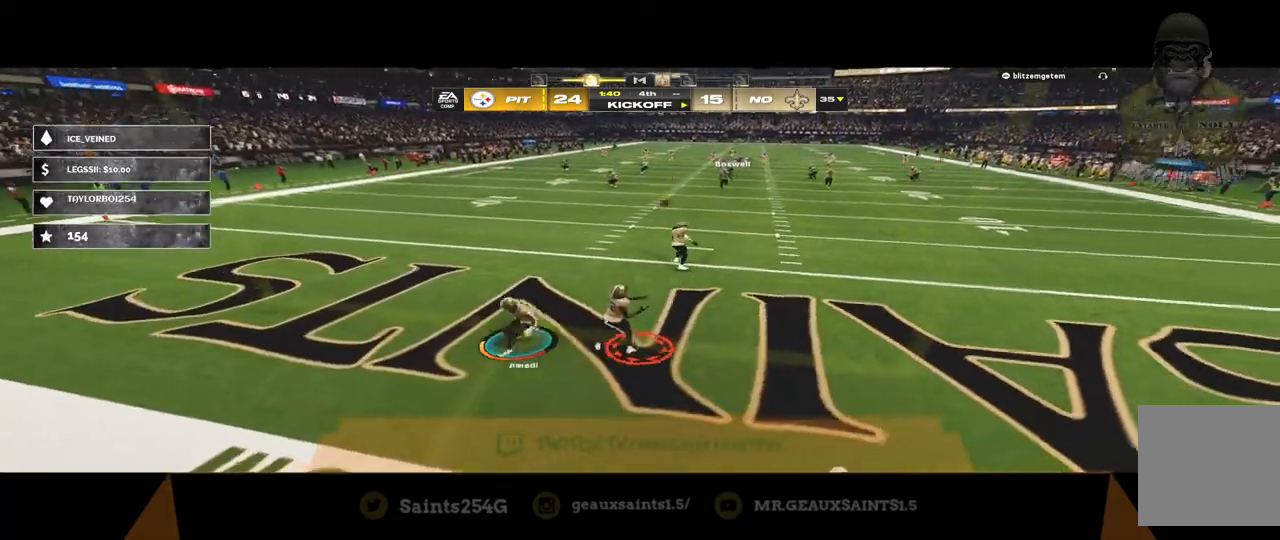
{"buttons": ["R2"], "left_stick": "up", "right_stick": "center", "events": [[200, "left_stick", "up"], [300, "R2", "down"]]}
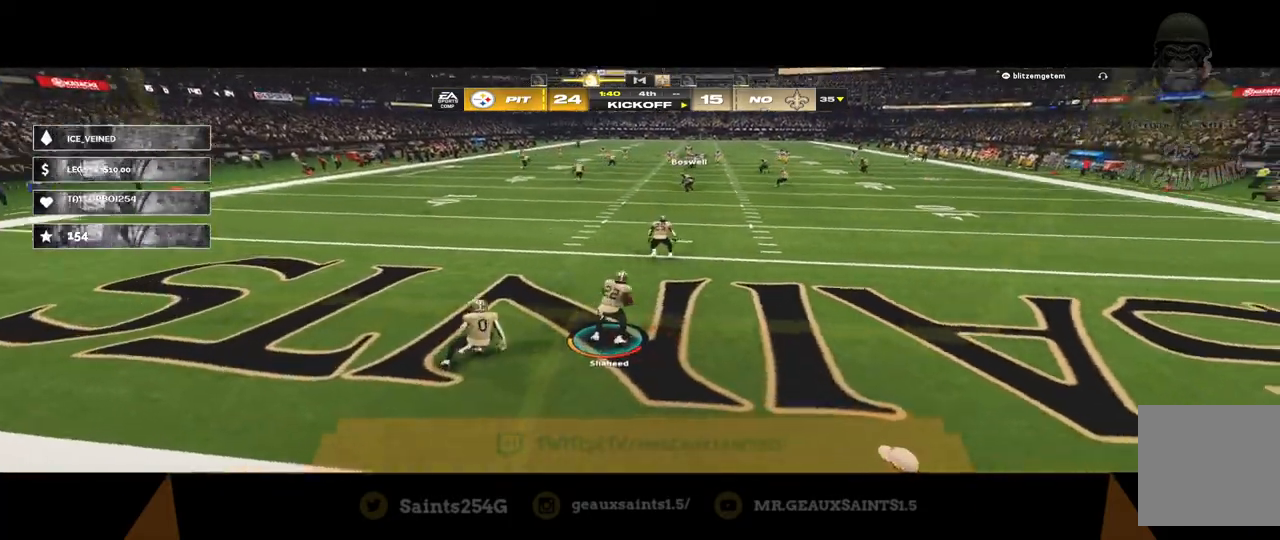
{"buttons": ["R2", "L3"], "left_stick": "up", "right_stick": "center", "events": [[167, "L3", "down"]]}
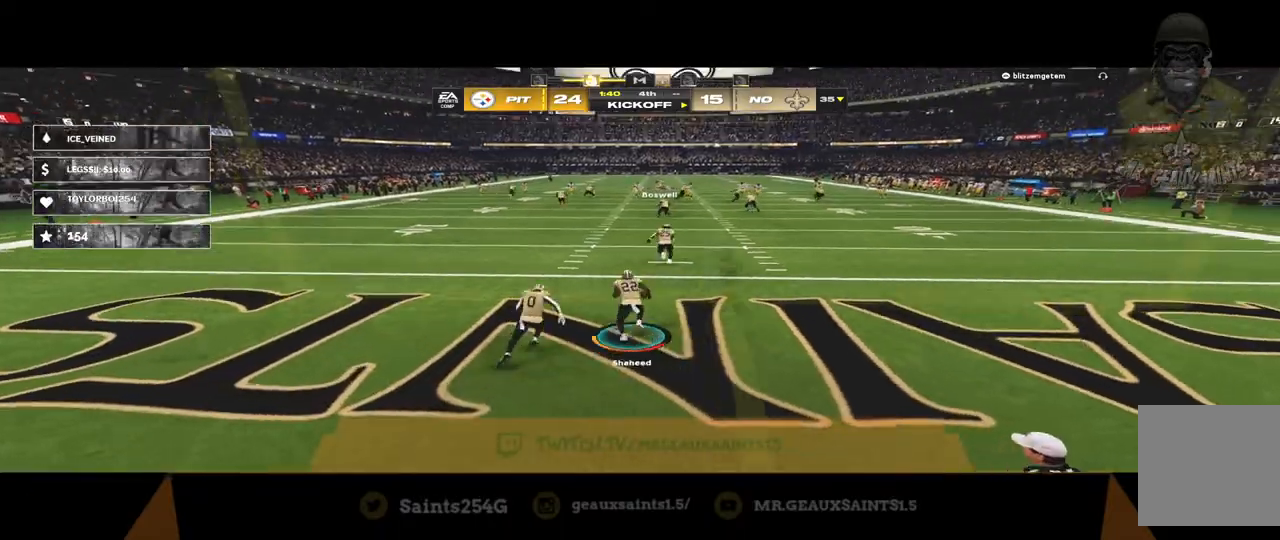
{"buttons": ["R2"], "left_stick": "up", "right_stick": "center", "events": [[467, "L3", "up"]]}
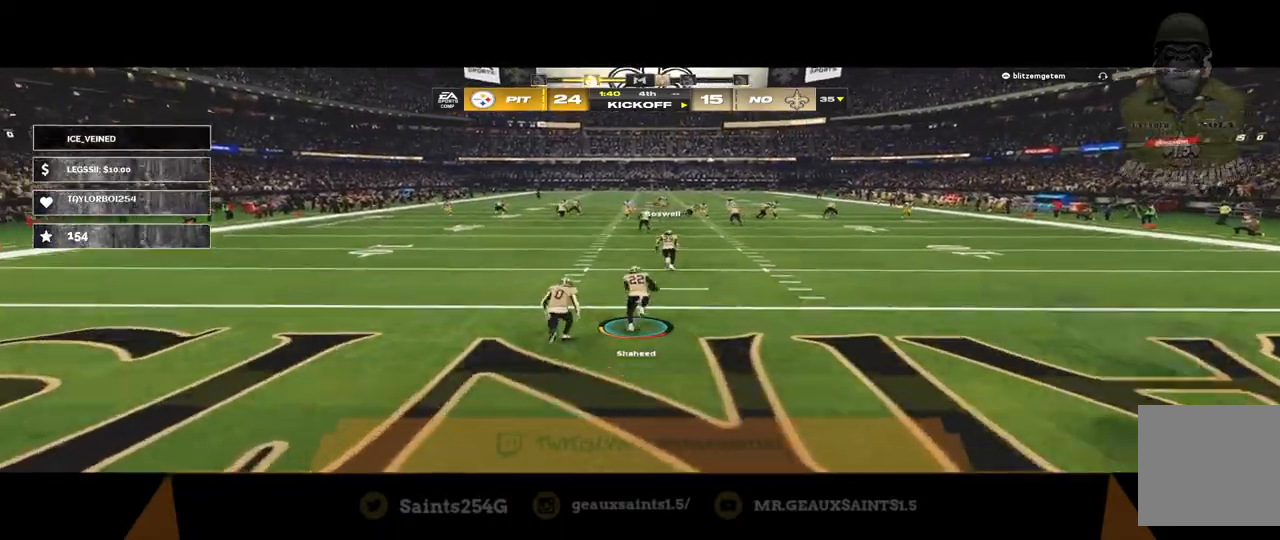
{"buttons": [], "left_stick": "up", "right_stick": "center", "events": [[200, "R2", "up"]]}
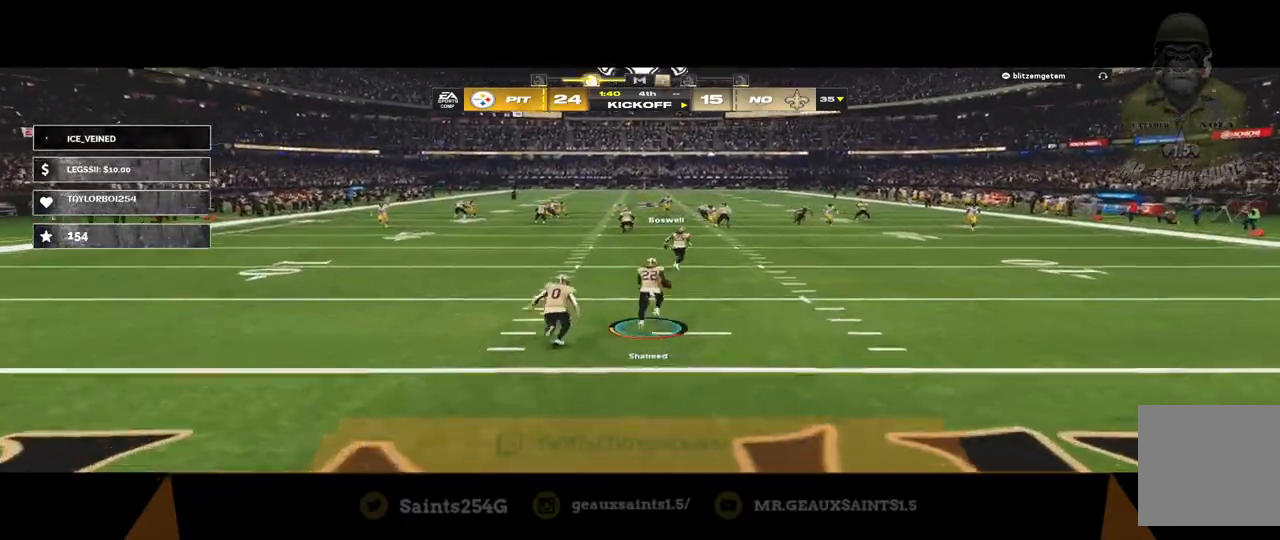
{"buttons": [], "left_stick": "center", "right_stick": "center", "events": [[367, "left_stick", "center"]]}
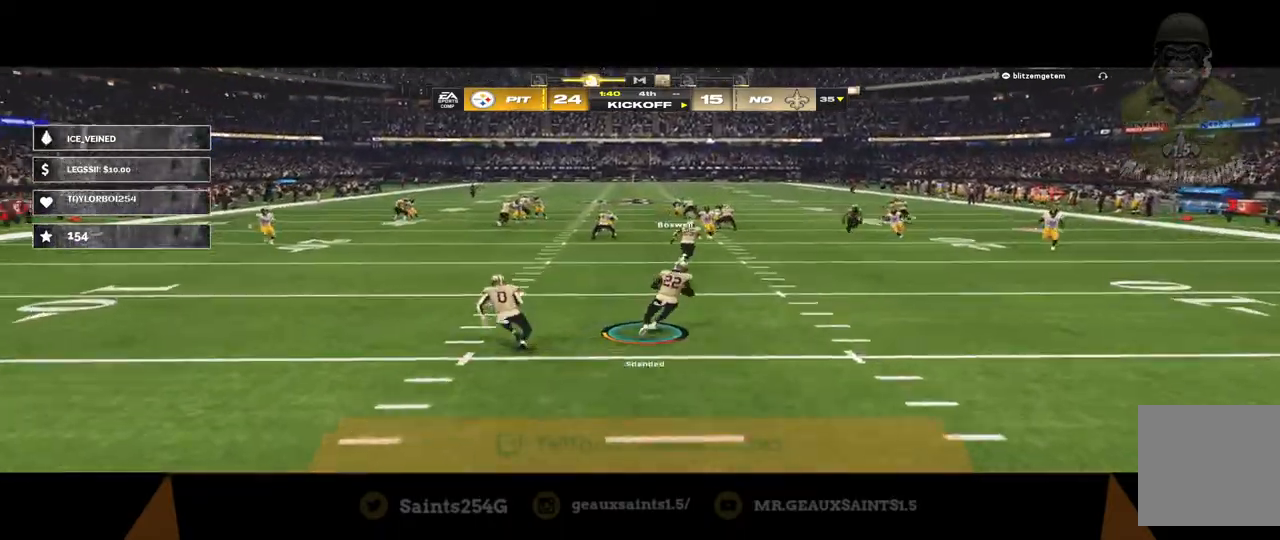
{"buttons": [], "left_stick": "up", "right_stick": "center", "events": [[200, "left_stick", "up"]]}
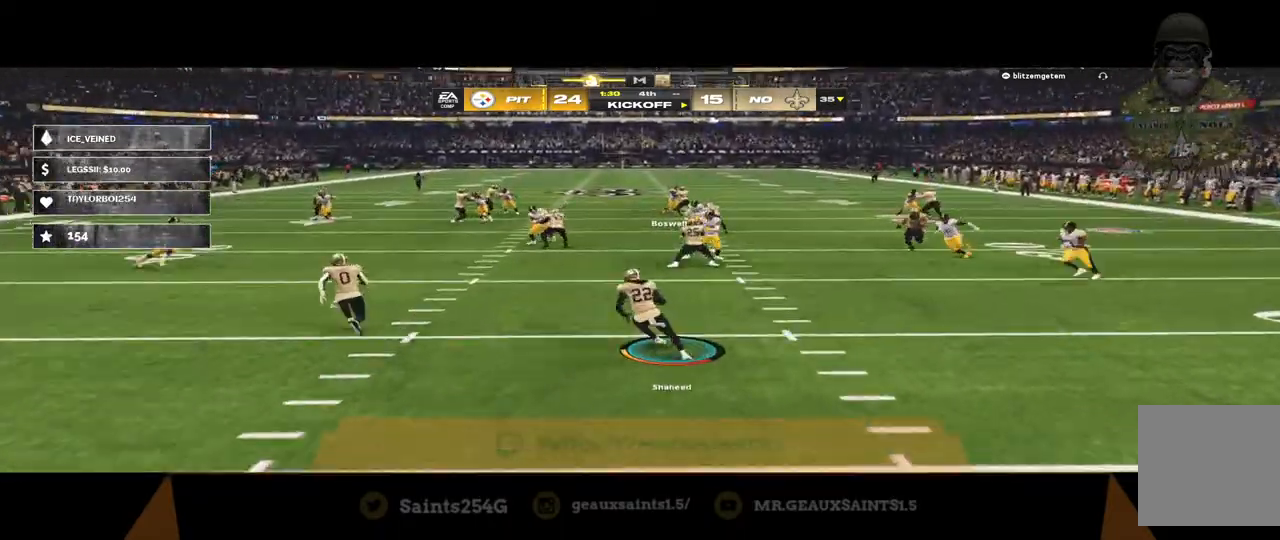
{"buttons": ["R2"], "left_stick": "up", "right_stick": "center", "events": [[133, "R2", "down"], [167, "left_stick", "up-left"], [400, "L3", "down"], [467, "left_stick", "up"], [500, "L3", "up"]]}
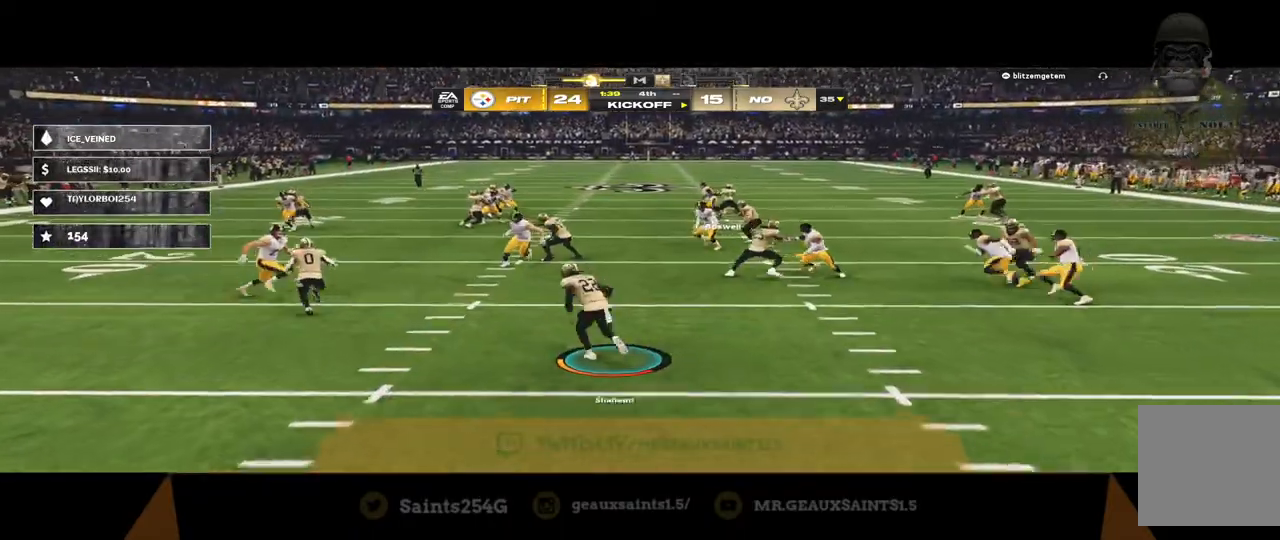
{"buttons": ["R1", "R2"], "left_stick": "up-right", "right_stick": "center", "events": [[167, "left_stick", "up-right"], [267, "R1", "down"]]}
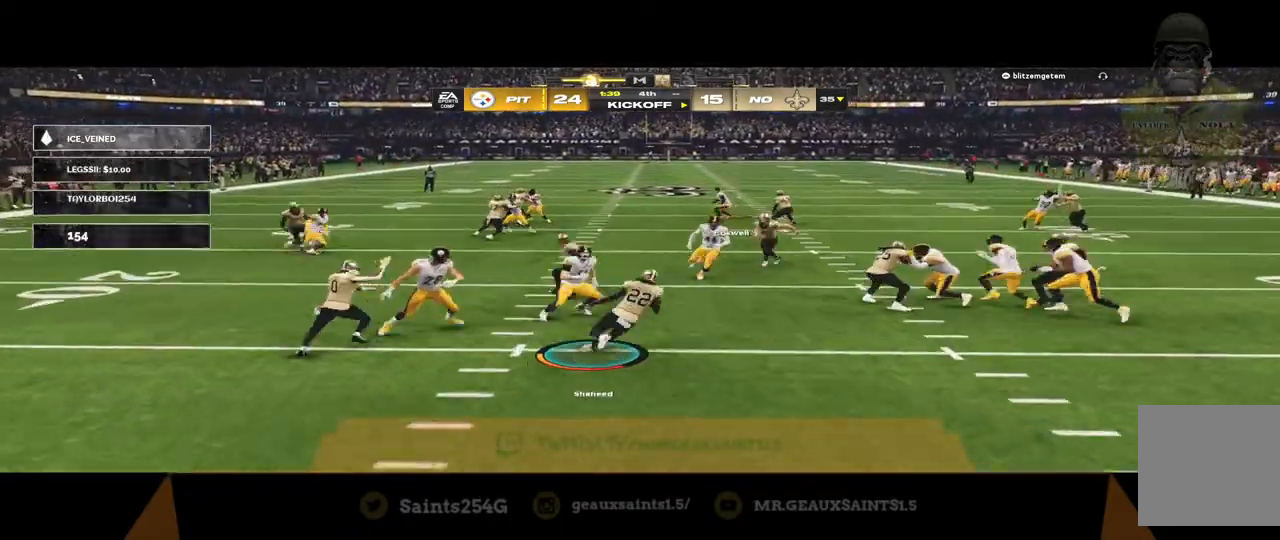
{"buttons": ["A", "R1", "R2"], "left_stick": "up-right", "right_stick": "center", "events": [[500, "A", "down"]]}
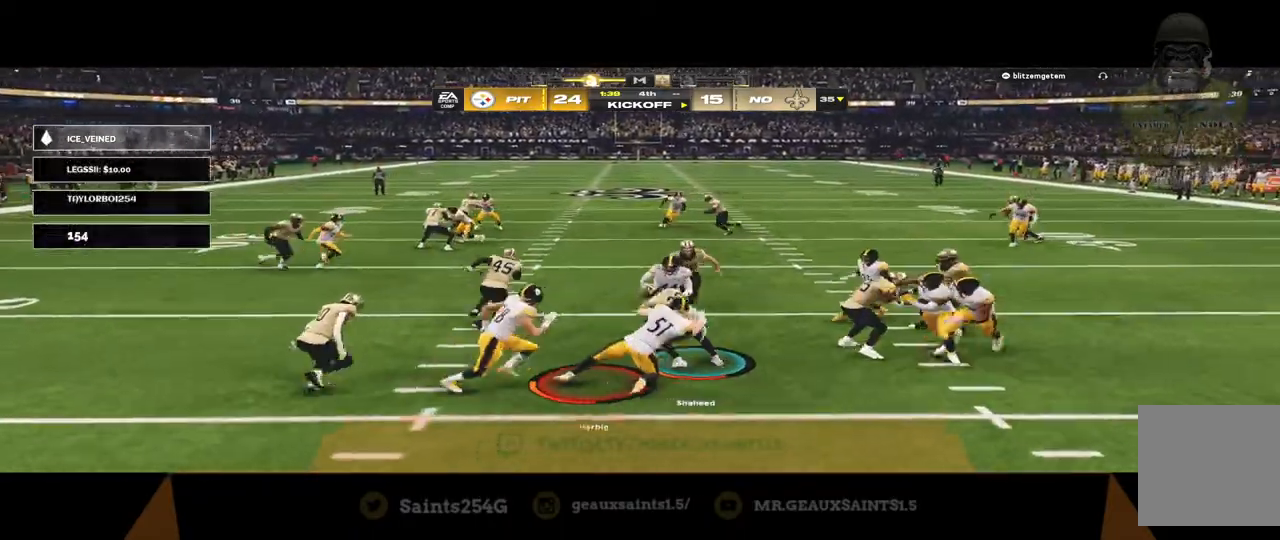
{"buttons": ["A", "R1", "R2"], "left_stick": "up-right", "right_stick": "center", "events": []}
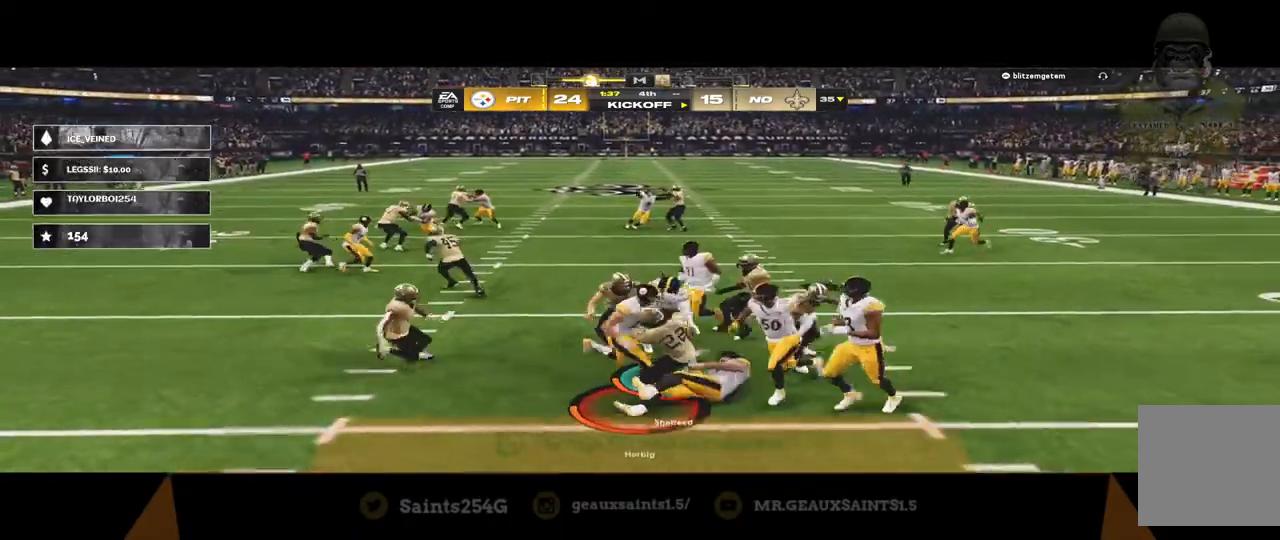
{"buttons": ["R1", "R2"], "left_stick": "up-right", "right_stick": "center", "events": [[333, "A", "up"]]}
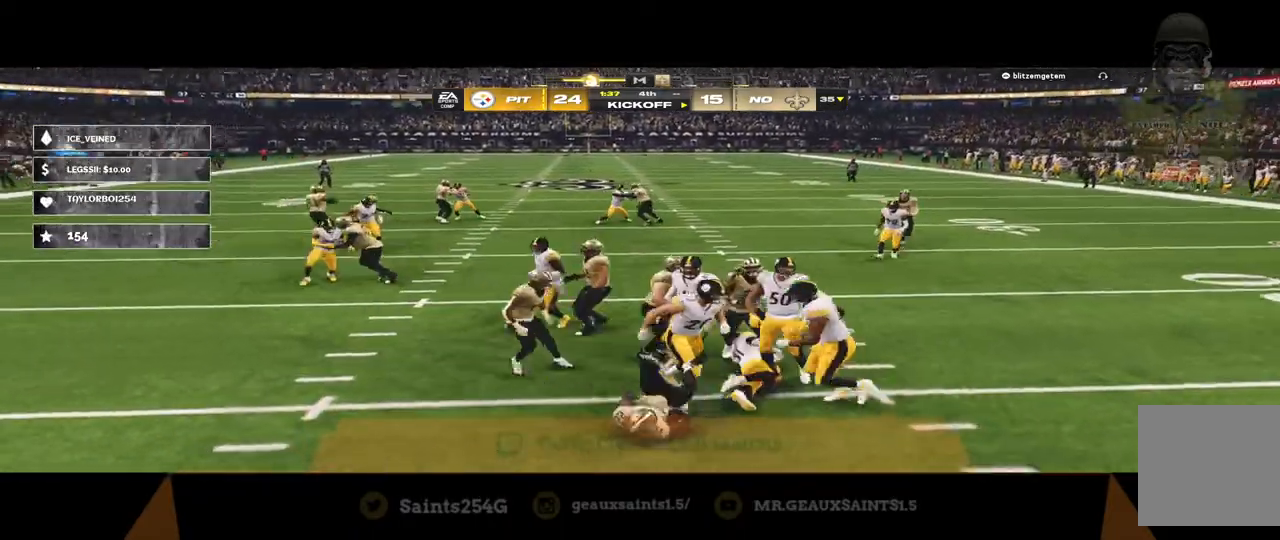
{"buttons": [], "left_stick": "center", "right_stick": "center", "events": [[33, "A", "down"], [33, "R1", "up"], [67, "R2", "up"], [133, "A", "up"], [233, "A", "down"], [233, "left_stick", "center"], [333, "A", "up"], [400, "A", "down"], [500, "A", "up"]]}
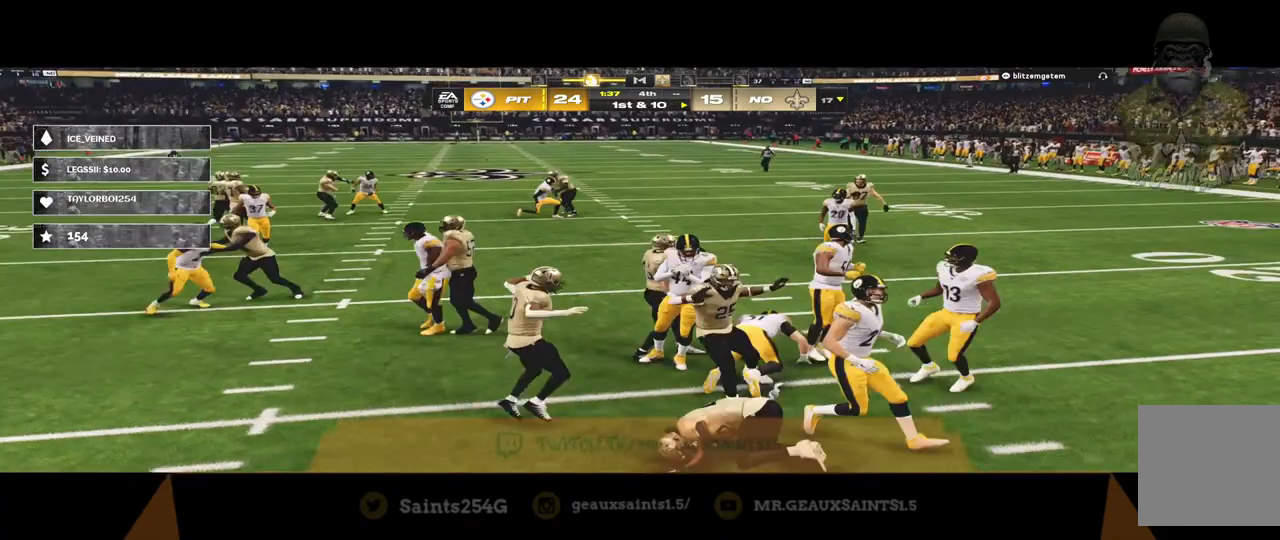
{"buttons": ["A"], "left_stick": "center", "right_stick": "center", "events": [[67, "A", "down"], [133, "A", "up"], [233, "A", "down"], [300, "A", "up"], [367, "A", "down"], [433, "A", "up"], [500, "A", "down"]]}
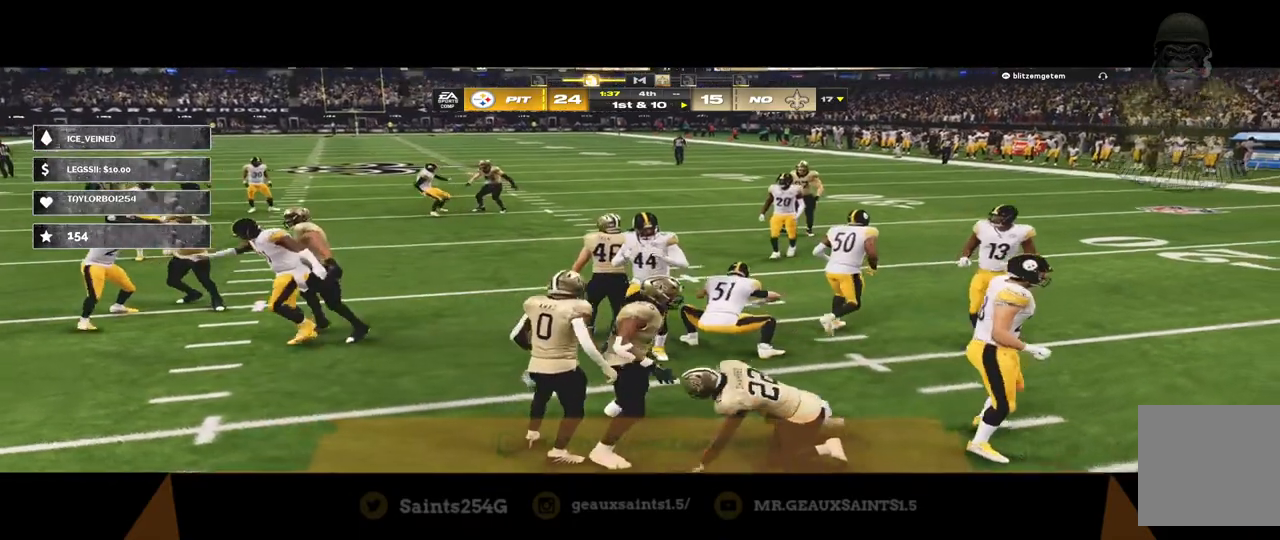
{"buttons": [], "left_stick": "center", "right_stick": "center", "events": [[300, "A", "up"], [400, "A", "down"], [467, "A", "up"]]}
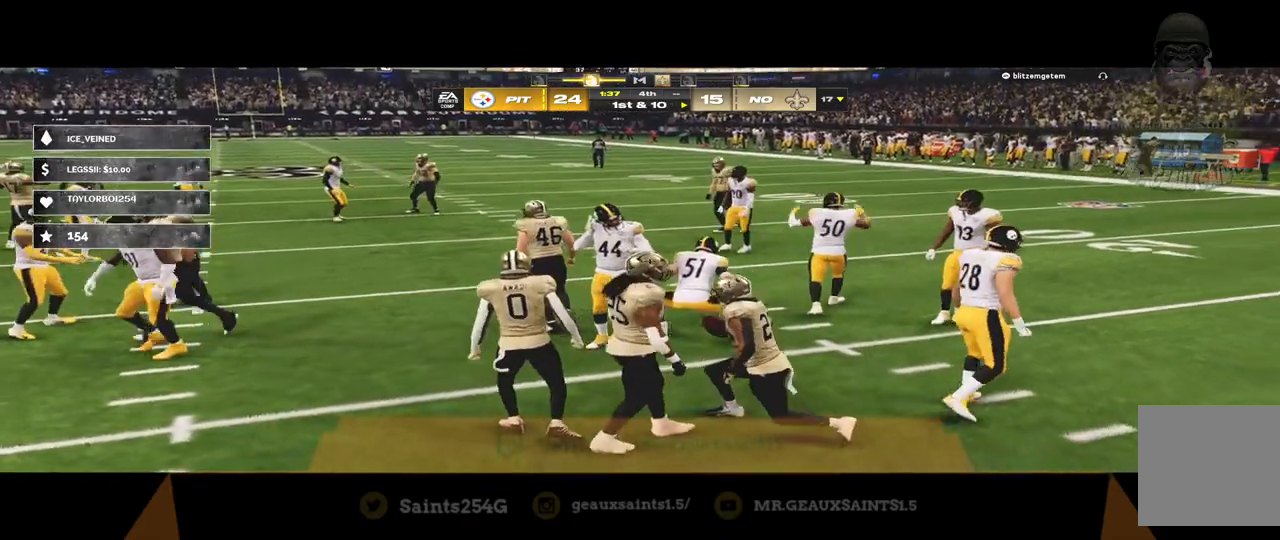
{"buttons": [], "left_stick": "center", "right_stick": "center", "events": [[100, "A", "down"], [200, "A", "up"], [267, "A", "down"], [333, "A", "up"], [400, "A", "down"], [500, "A", "up"]]}